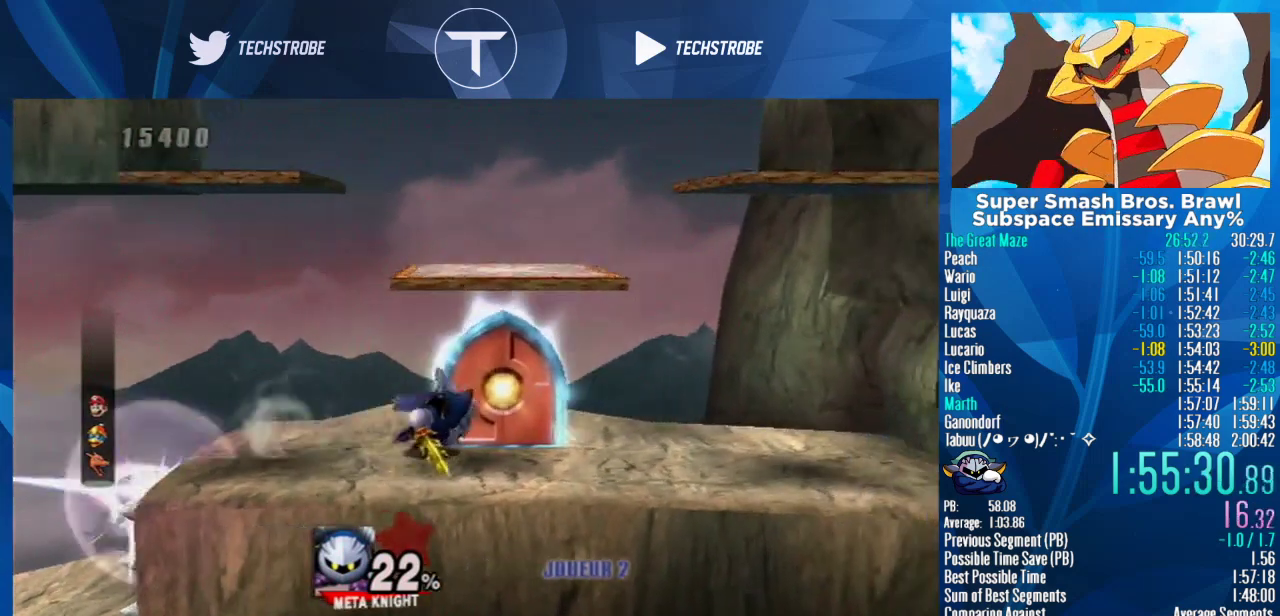
Gameplay with a controller (Nintendo layout); each line is a JSON object with the inputs held at the frame after it. "events" lists button and stick changes between this image and that frame as [ms after this image, input, new state], when the widget could be followed in between. Not read: L3 R3 right_stick.
{"buttons": [], "left_stick": "up-left", "events": [[100, "left_stick", "center"], [300, "left_stick", "up-left"]]}
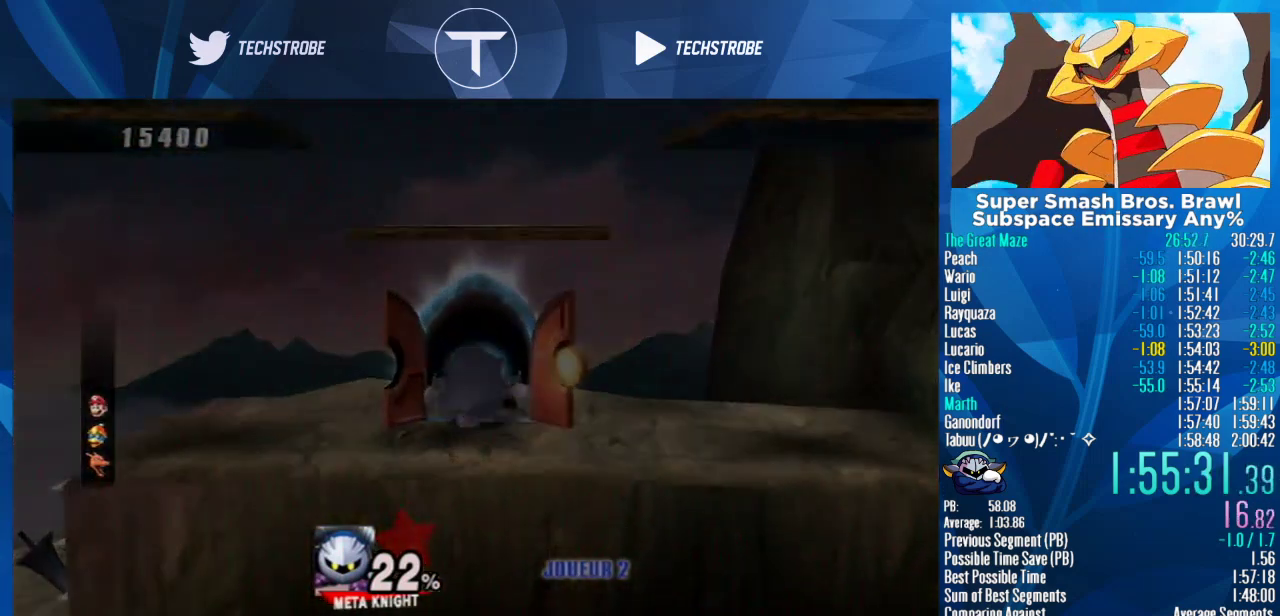
{"buttons": [], "left_stick": "up-left", "events": []}
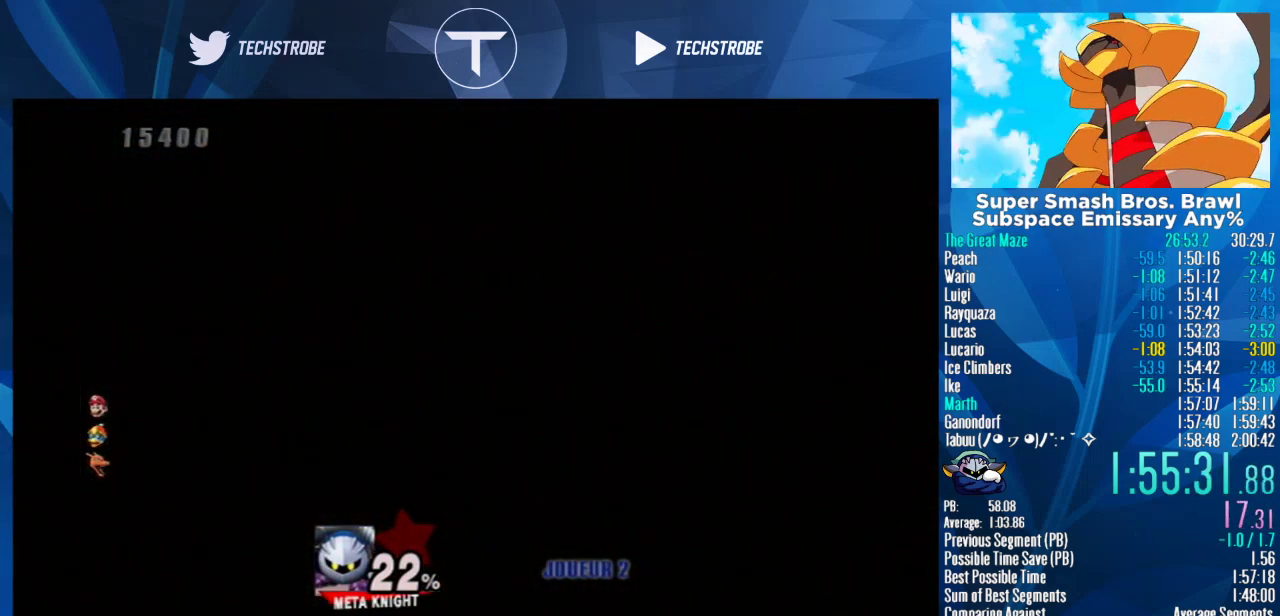
{"buttons": [], "left_stick": "up-left", "events": []}
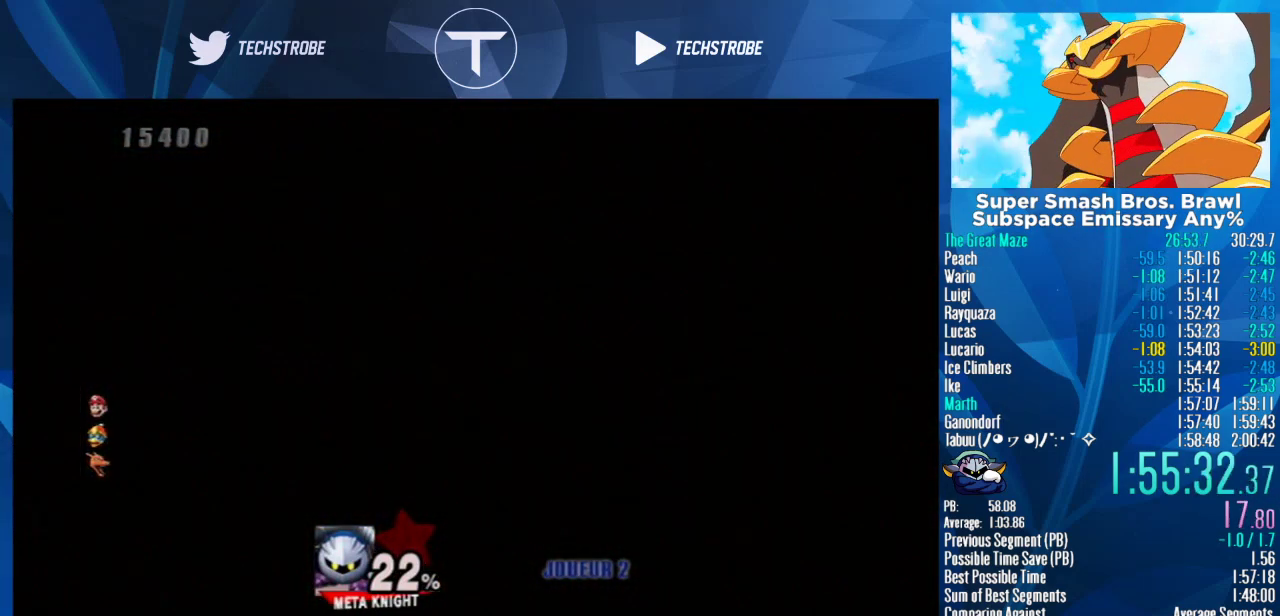
{"buttons": [], "left_stick": "up-left", "events": []}
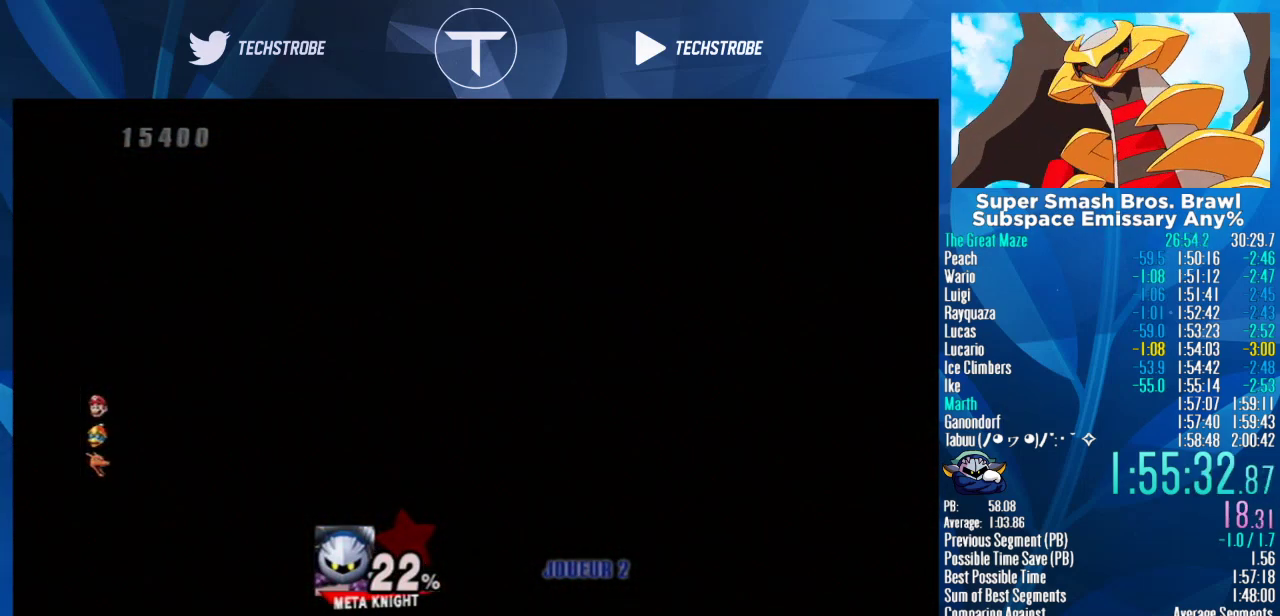
{"buttons": [], "left_stick": "up-left", "events": []}
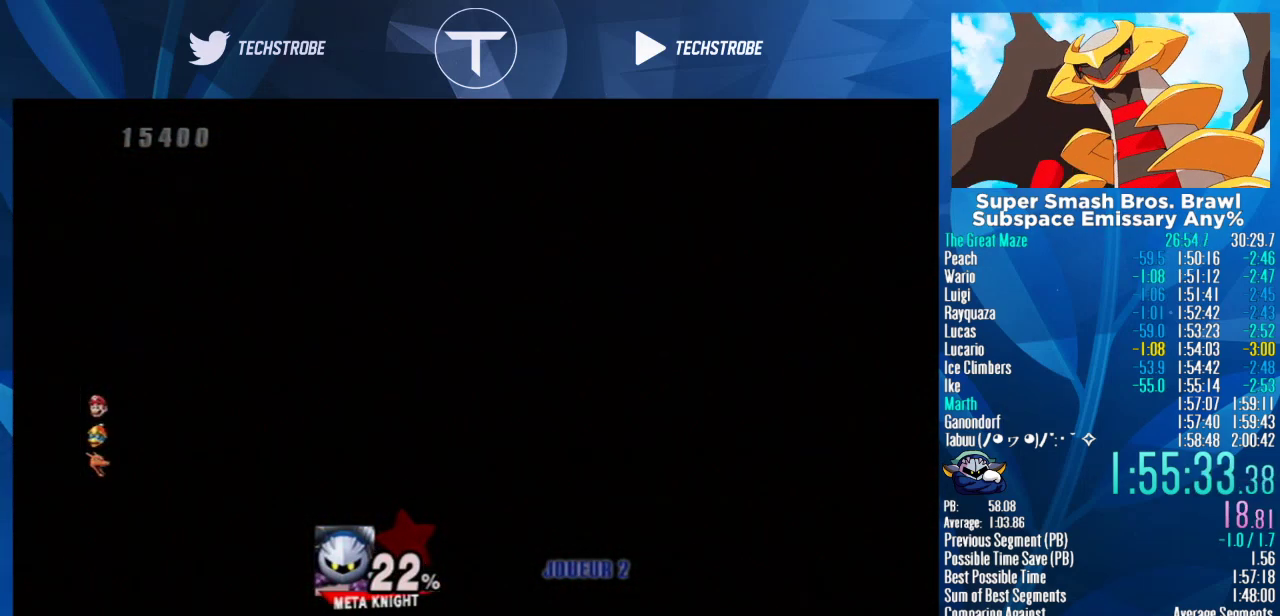
{"buttons": [], "left_stick": "up-left", "events": []}
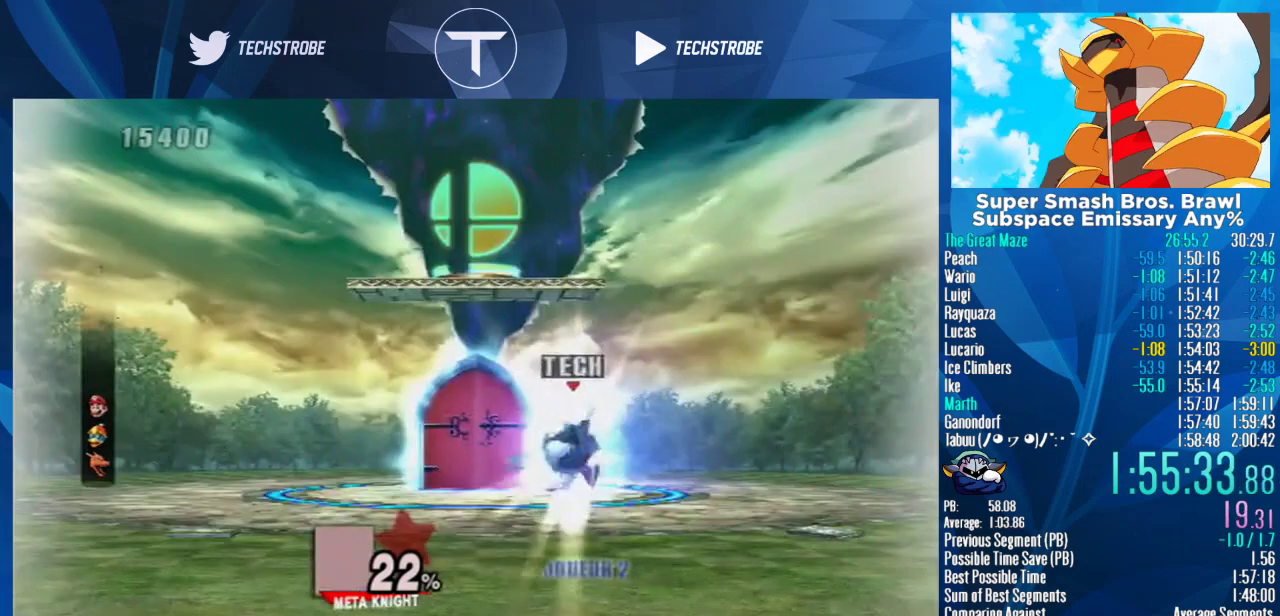
{"buttons": [], "left_stick": "center", "events": [[500, "left_stick", "center"]]}
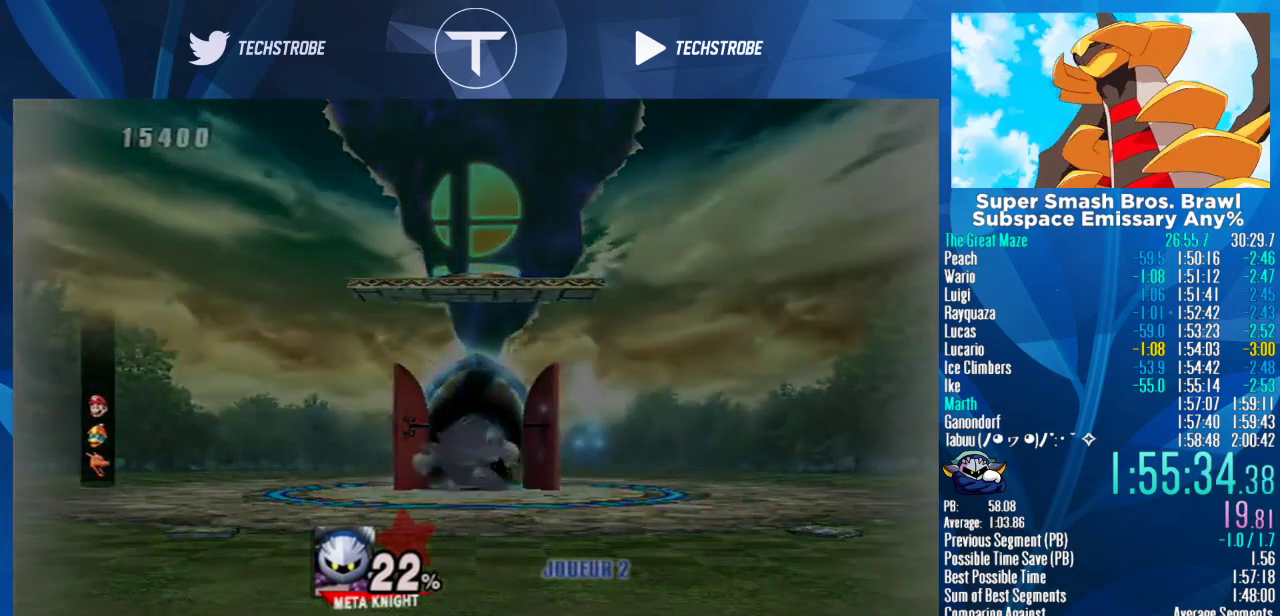
{"buttons": [], "left_stick": "right", "events": [[133, "left_stick", "right"]]}
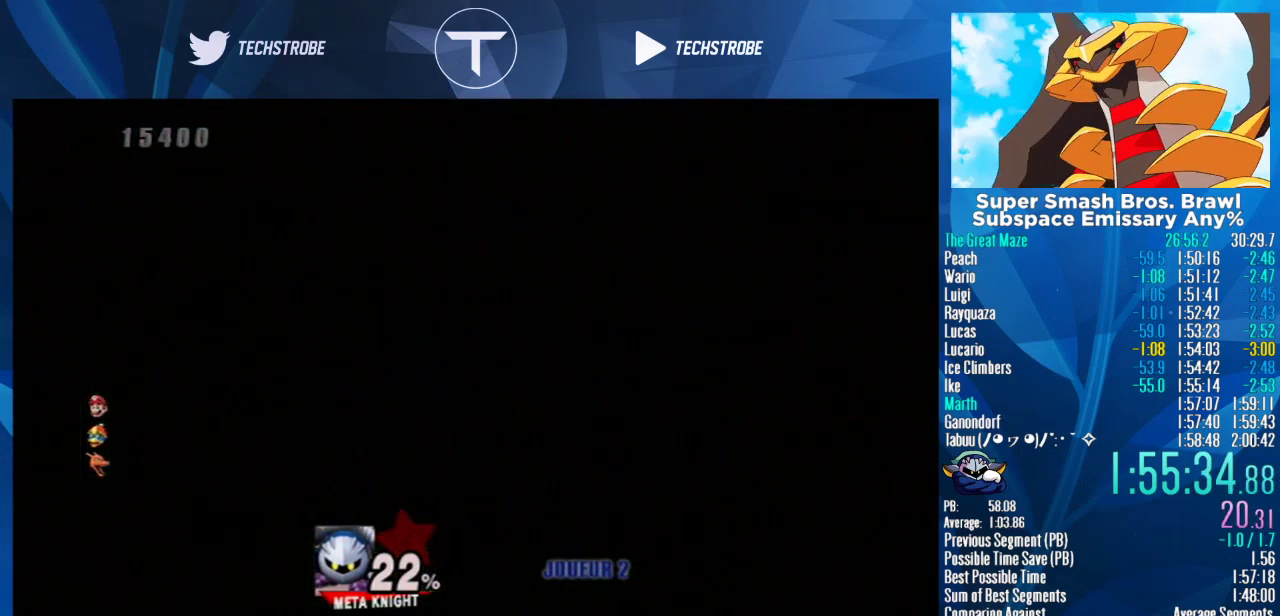
{"buttons": [], "left_stick": "right", "events": []}
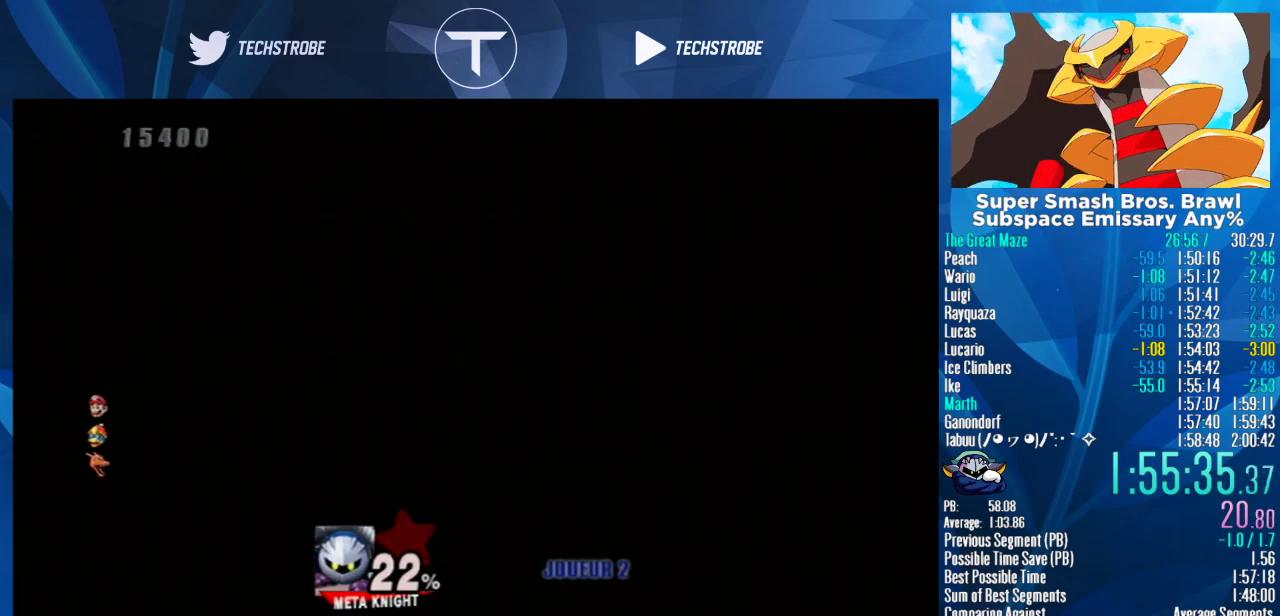
{"buttons": [], "left_stick": "right", "events": []}
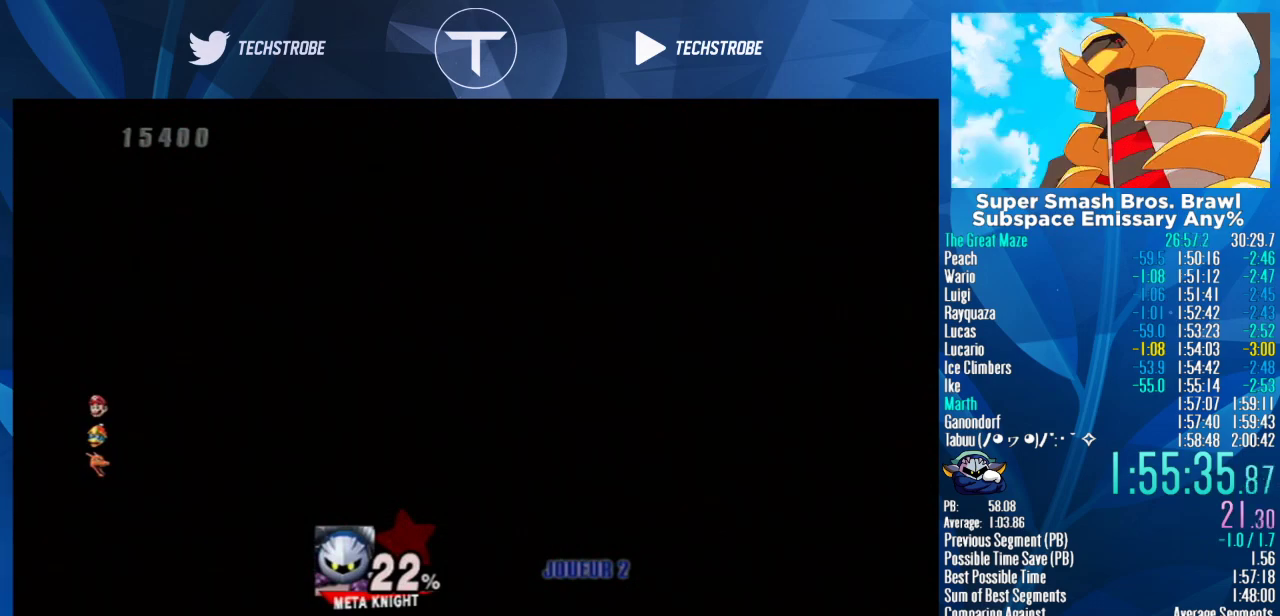
{"buttons": [], "left_stick": "right", "events": []}
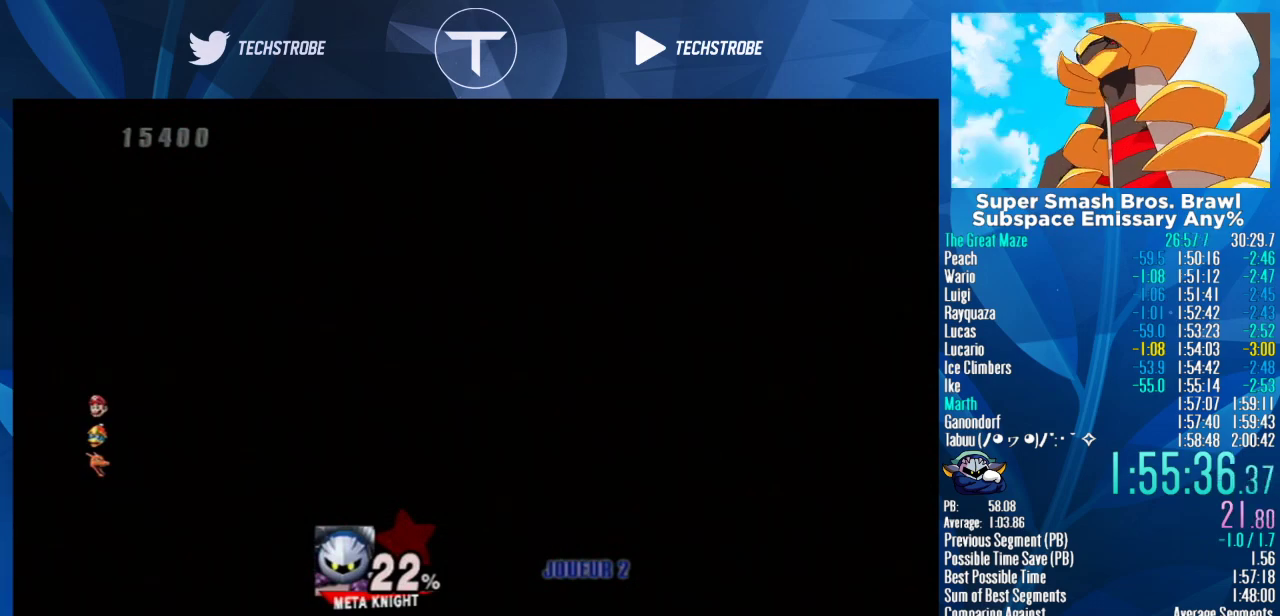
{"buttons": [], "left_stick": "right", "events": []}
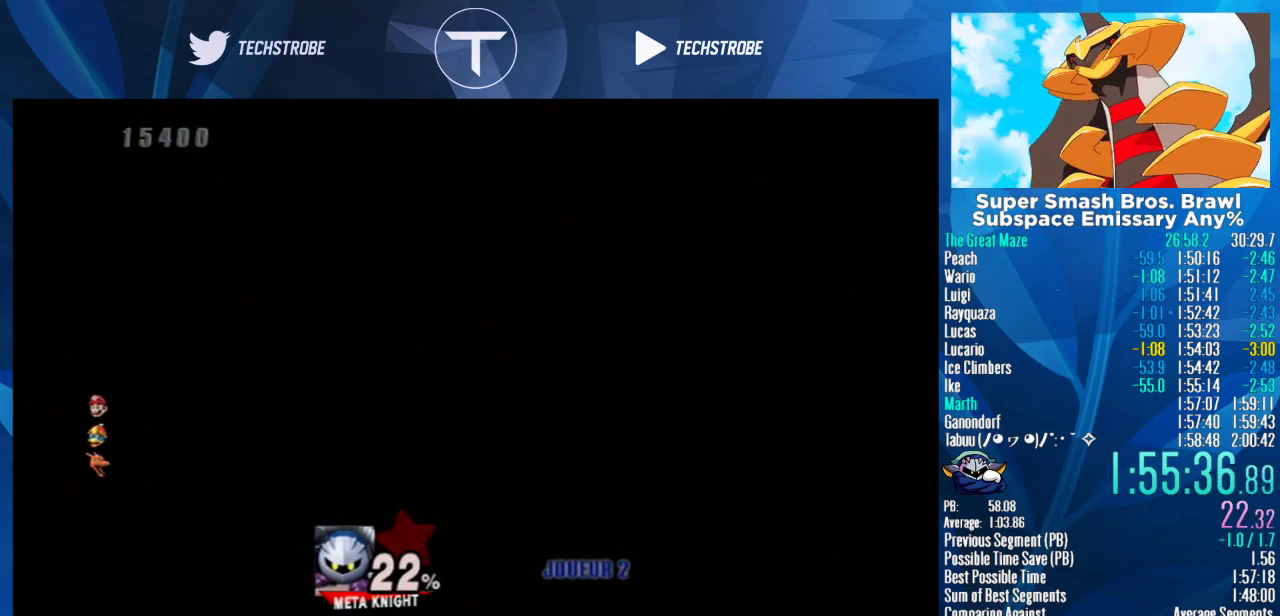
{"buttons": [], "left_stick": "right", "events": []}
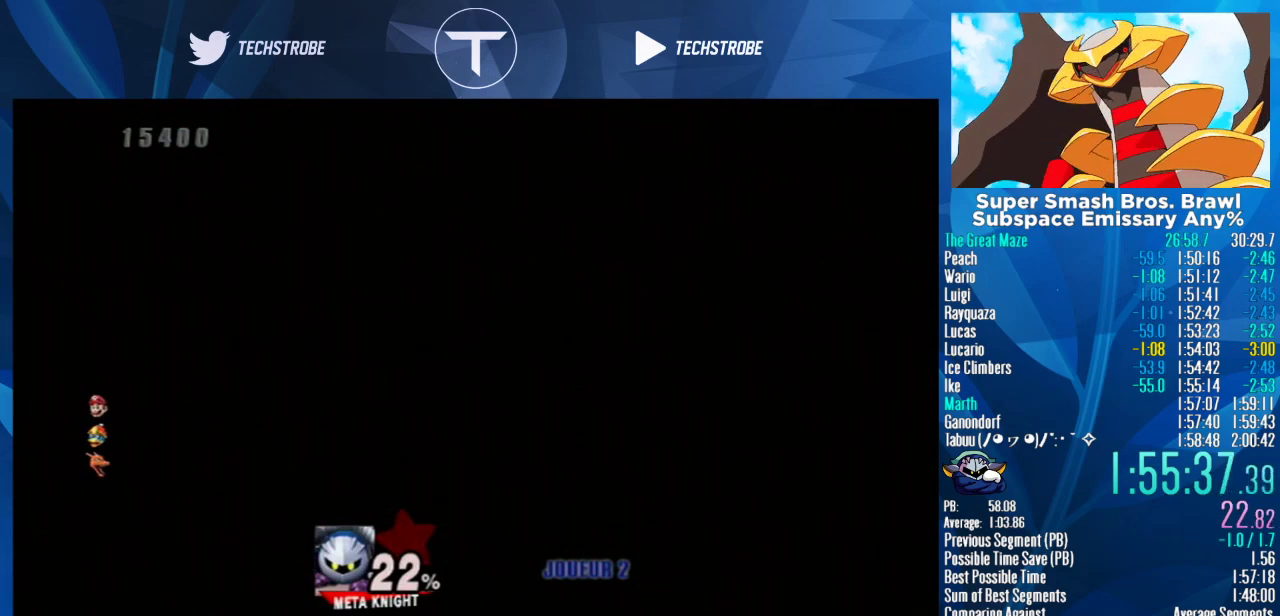
{"buttons": [], "left_stick": "right", "events": []}
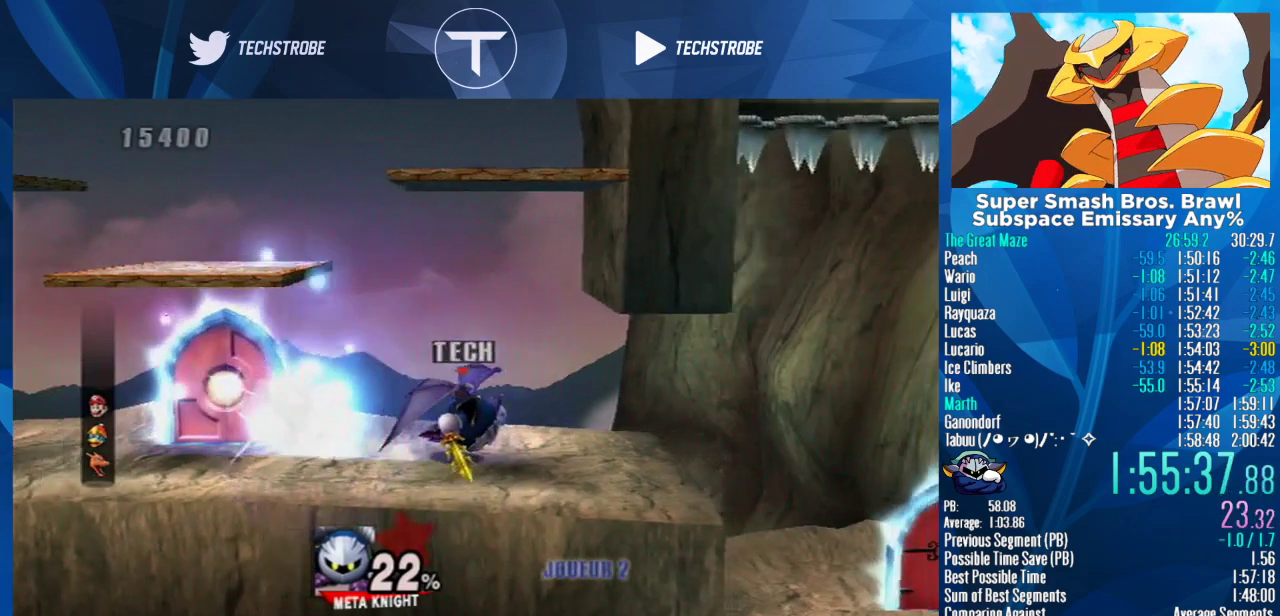
{"buttons": [], "left_stick": "down-right", "events": [[433, "left_stick", "down-right"]]}
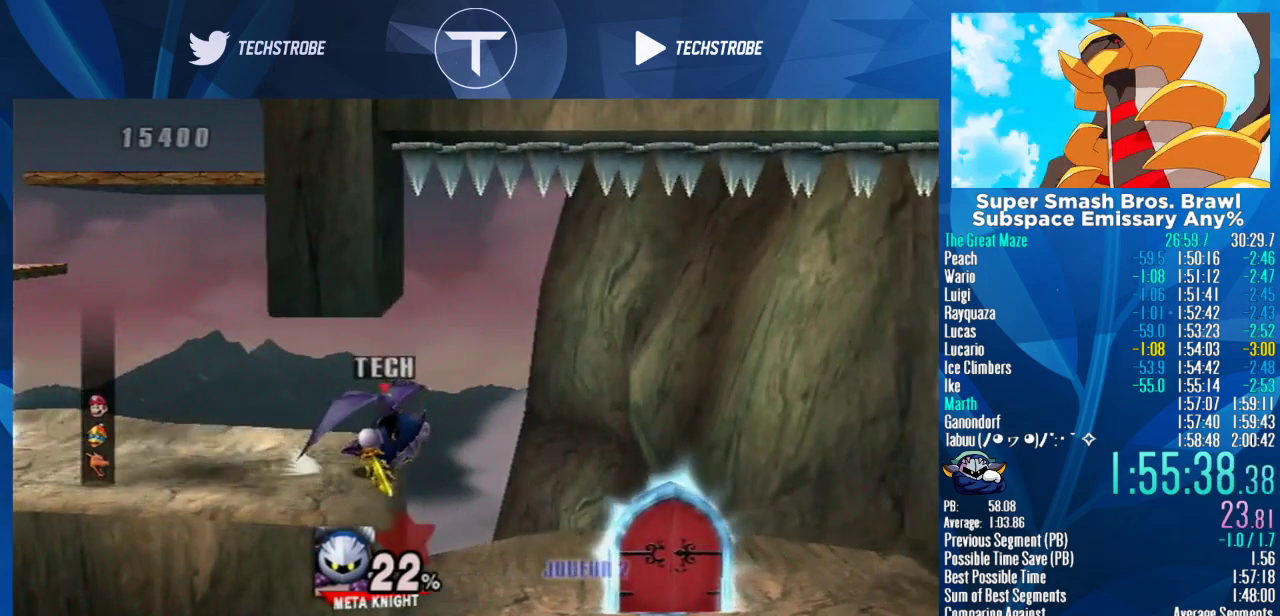
{"buttons": [], "left_stick": "up-right", "events": [[100, "left_stick", "right"], [233, "left_stick", "center"], [333, "left_stick", "up-right"]]}
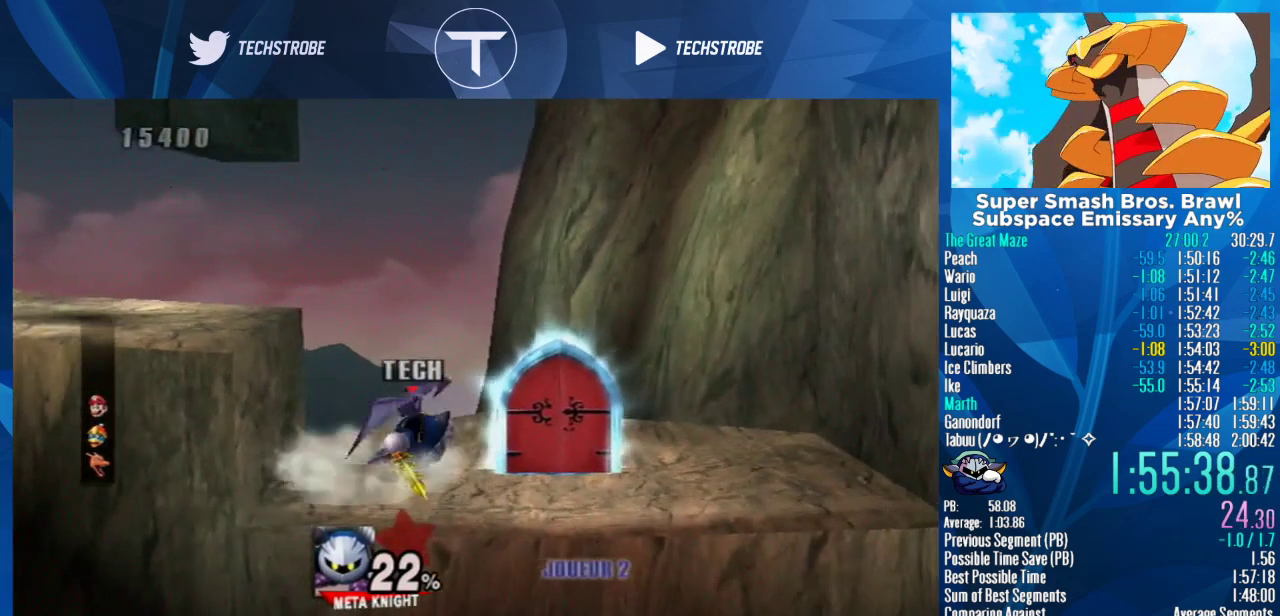
{"buttons": [], "left_stick": "right", "events": [[300, "left_stick", "center"], [500, "left_stick", "right"]]}
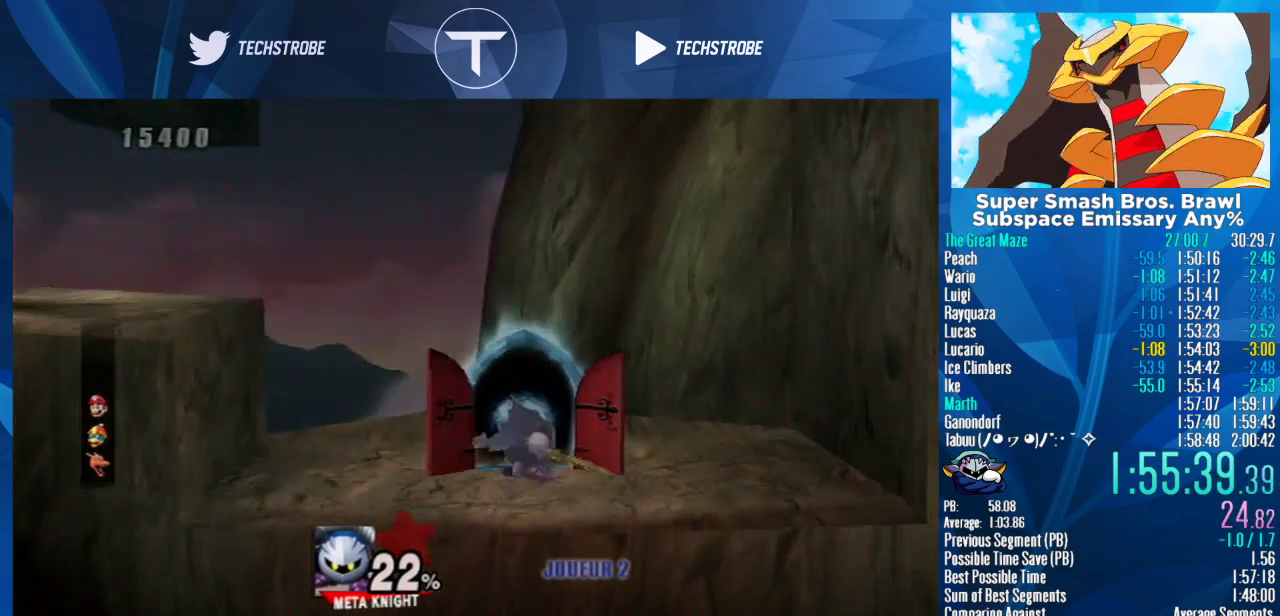
{"buttons": [], "left_stick": "right", "events": []}
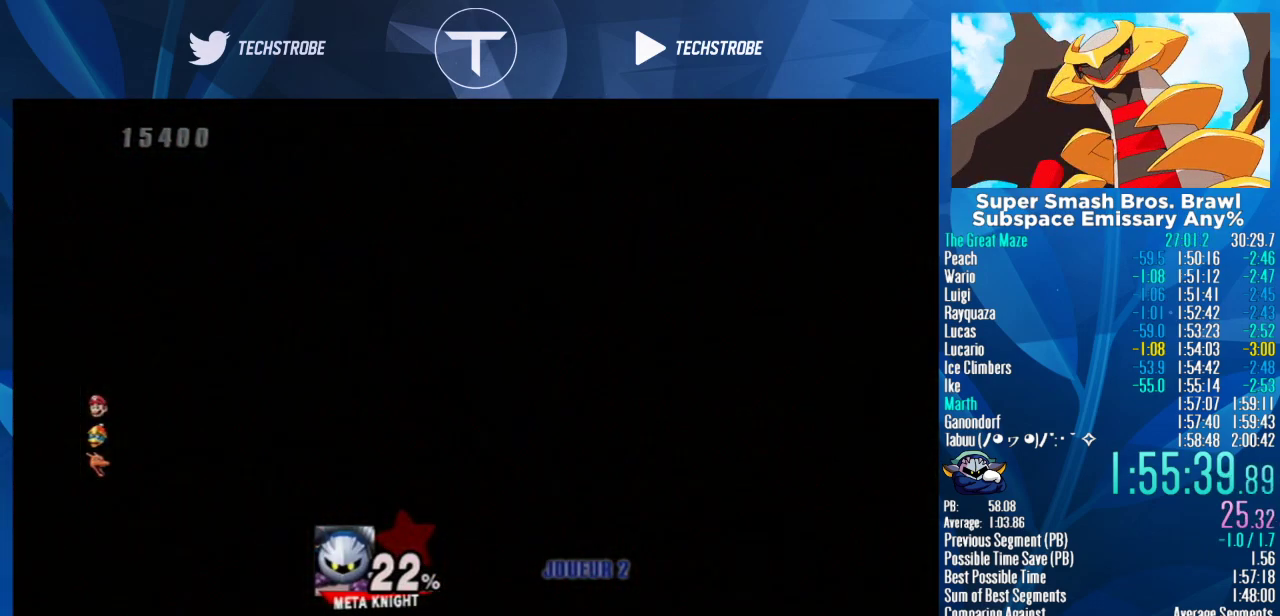
{"buttons": [], "left_stick": "right", "events": []}
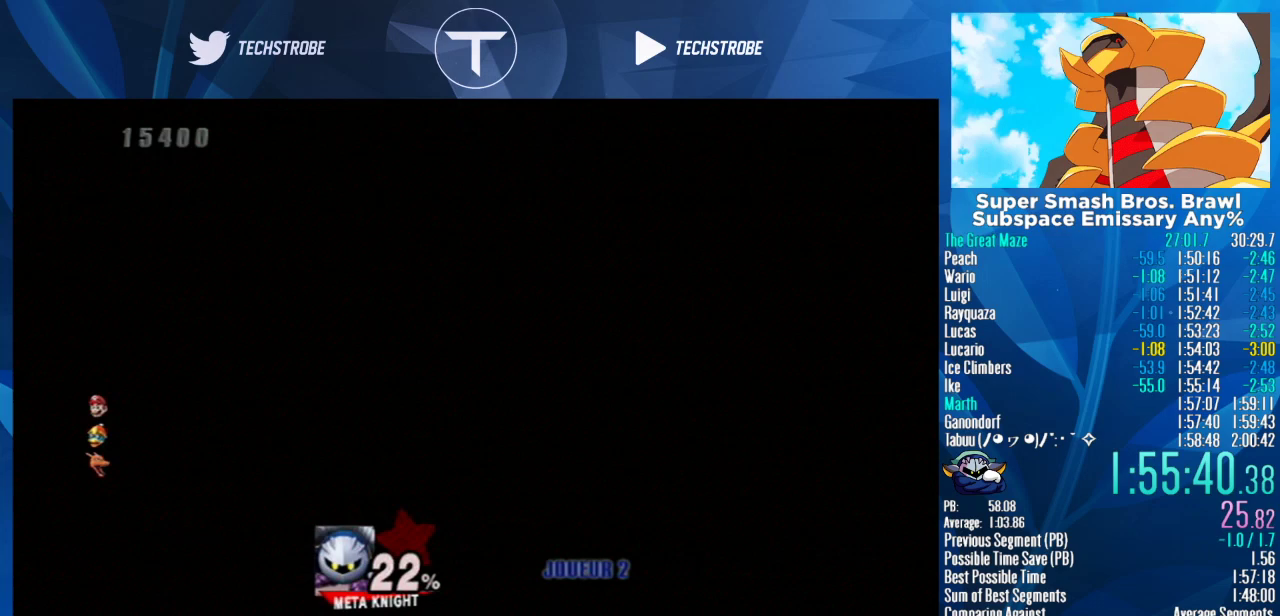
{"buttons": [], "left_stick": "right", "events": []}
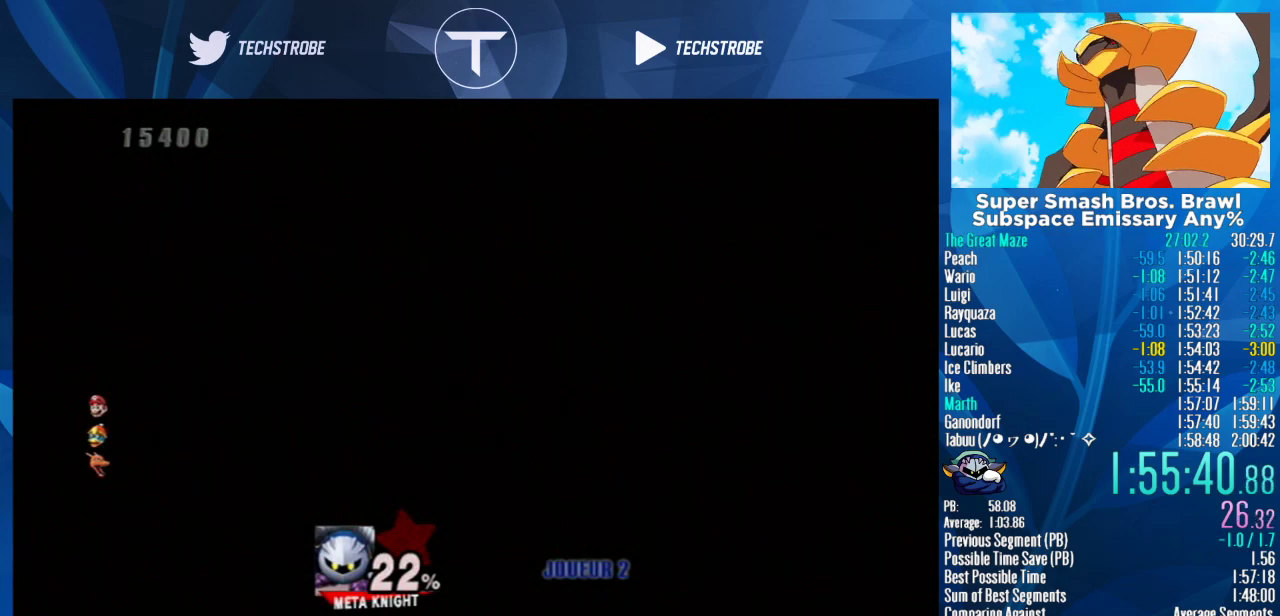
{"buttons": [], "left_stick": "right", "events": []}
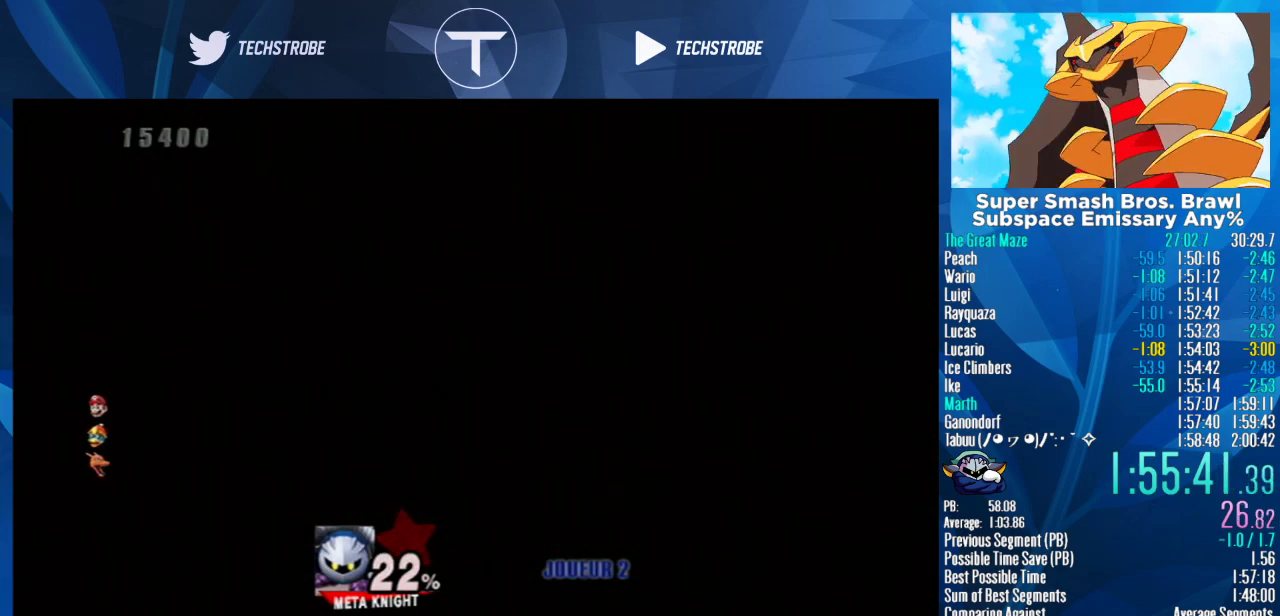
{"buttons": [], "left_stick": "right", "events": []}
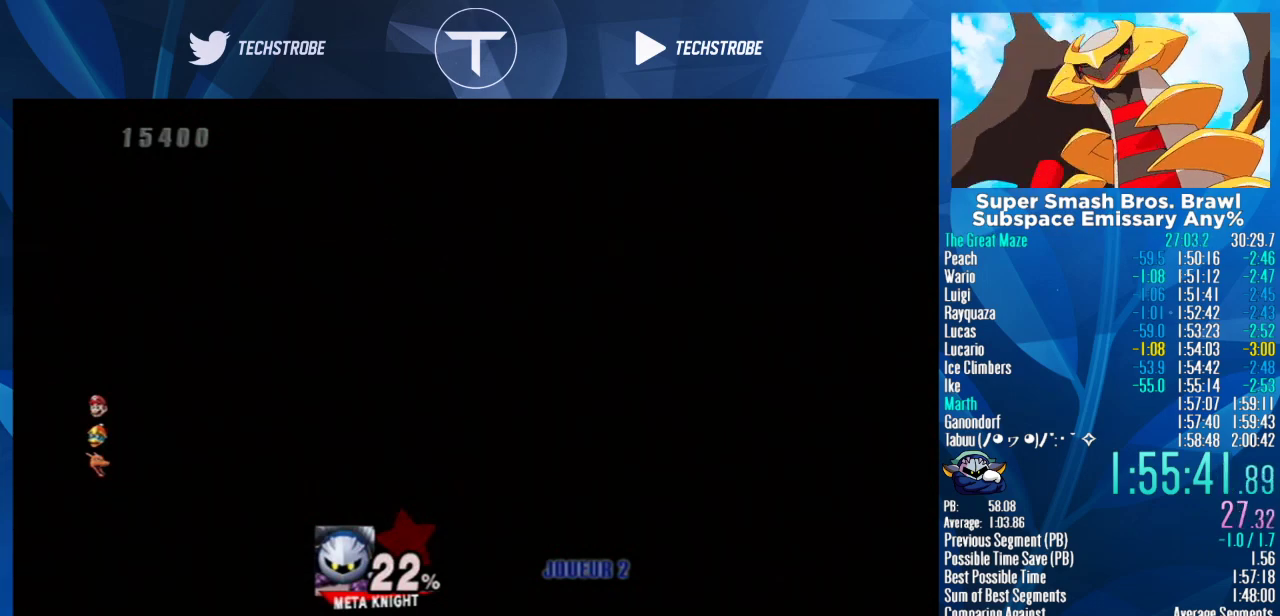
{"buttons": [], "left_stick": "right", "events": []}
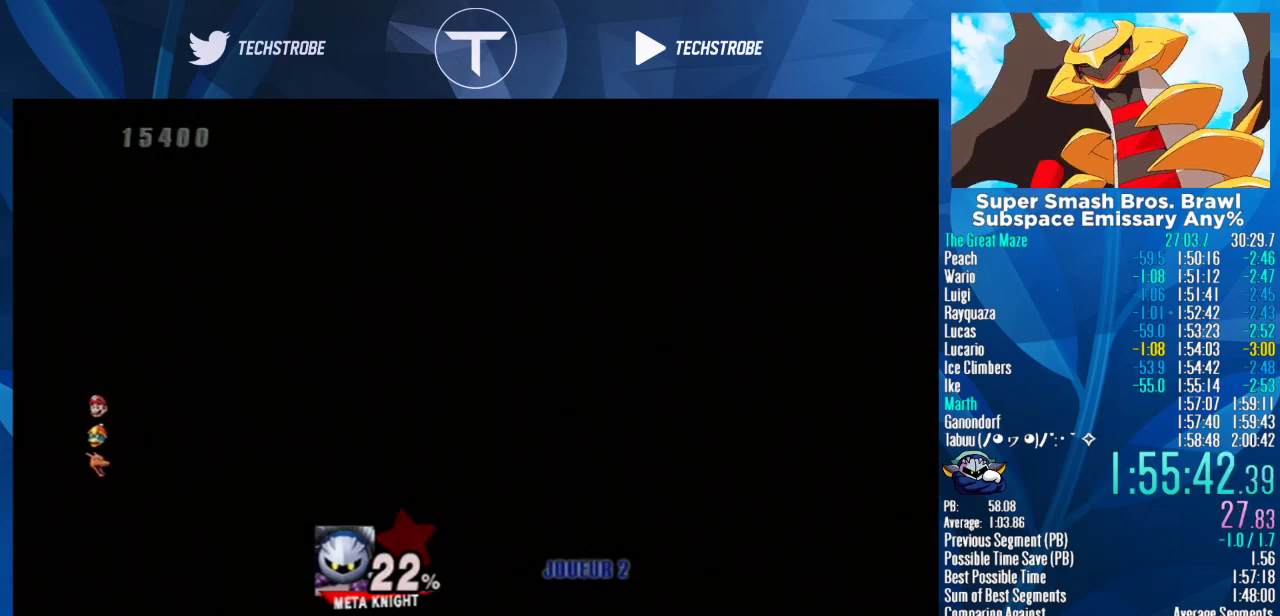
{"buttons": [], "left_stick": "right", "events": []}
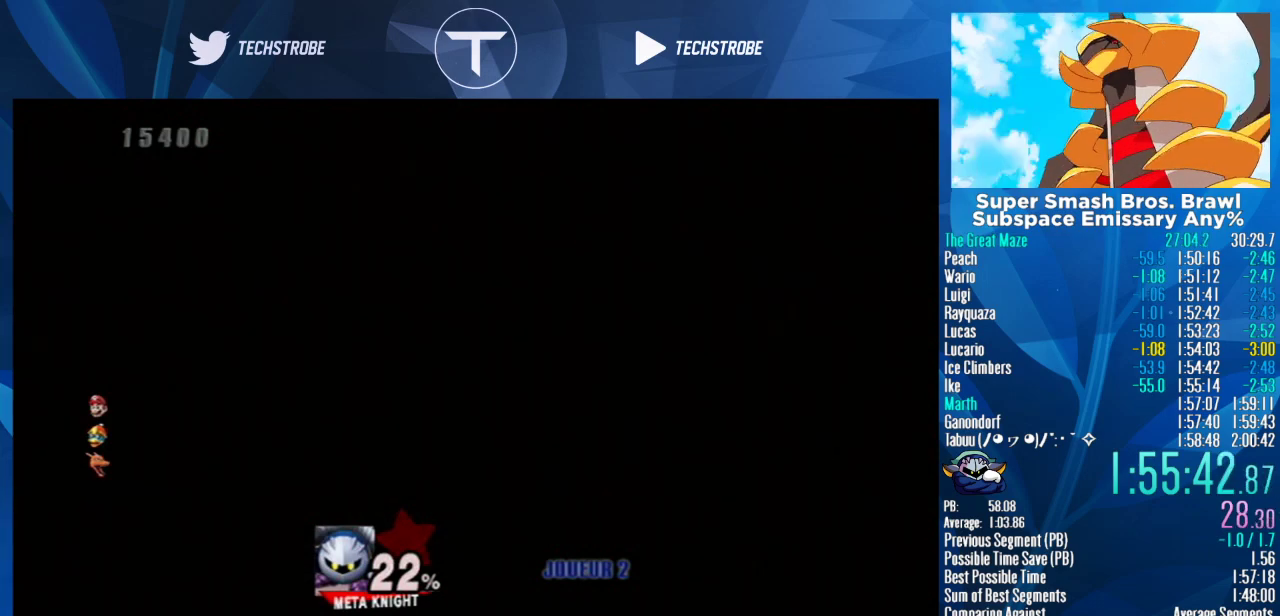
{"buttons": [], "left_stick": "right", "events": []}